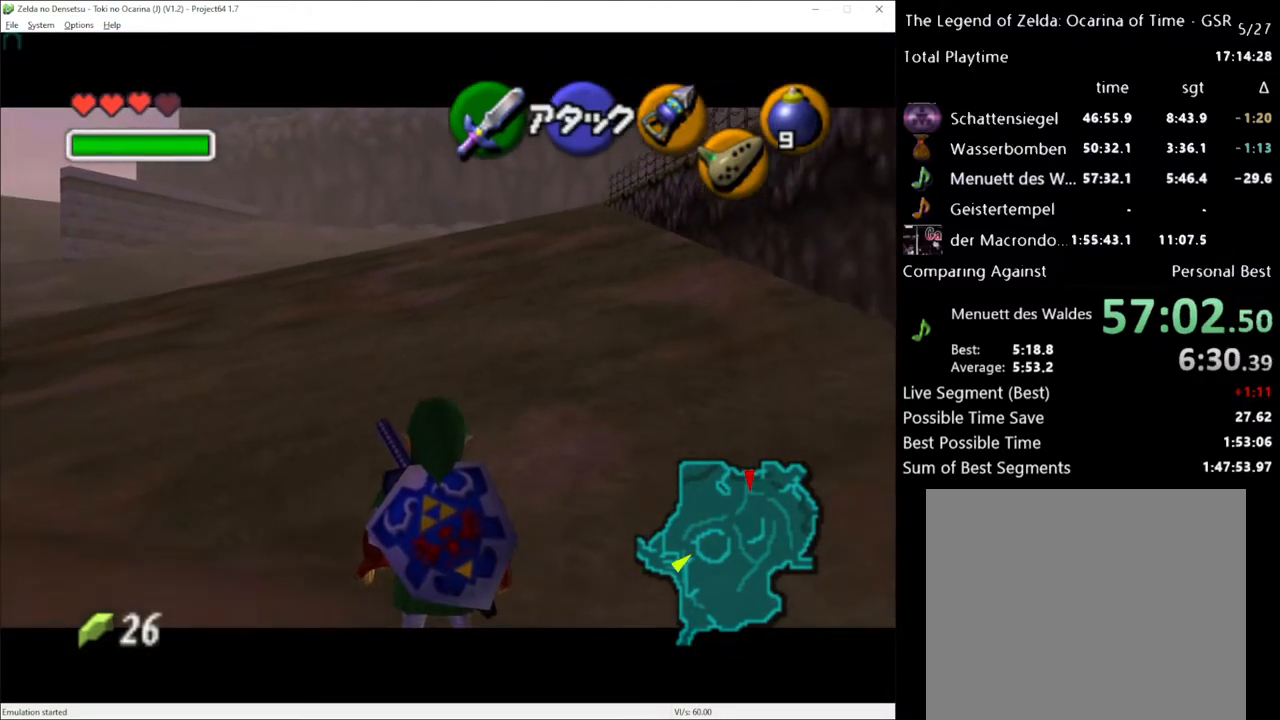
Gameplay with a controller (Xbox layout); each line is a JSON object with the inputs held at the frame after it. "events" lists button and stick changes between this image and that frame as [ms after this image, input, new state], when the widget could be followed in between. Not read: L1 L3 R1 R3.
{"buttons": ["START"], "left_stick": "center", "right_stick": "center", "events": [[400, "START", "down"]]}
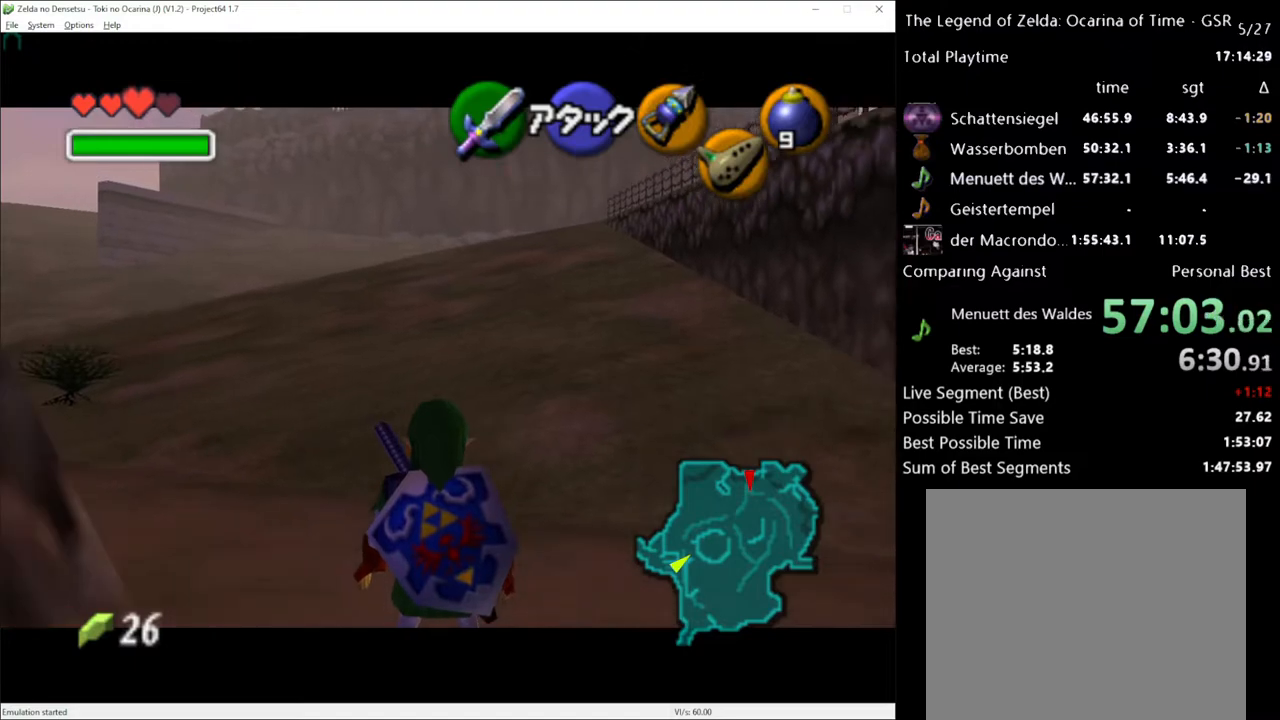
{"buttons": [], "left_stick": "center", "right_stick": "center", "events": [[83, "START", "up"]]}
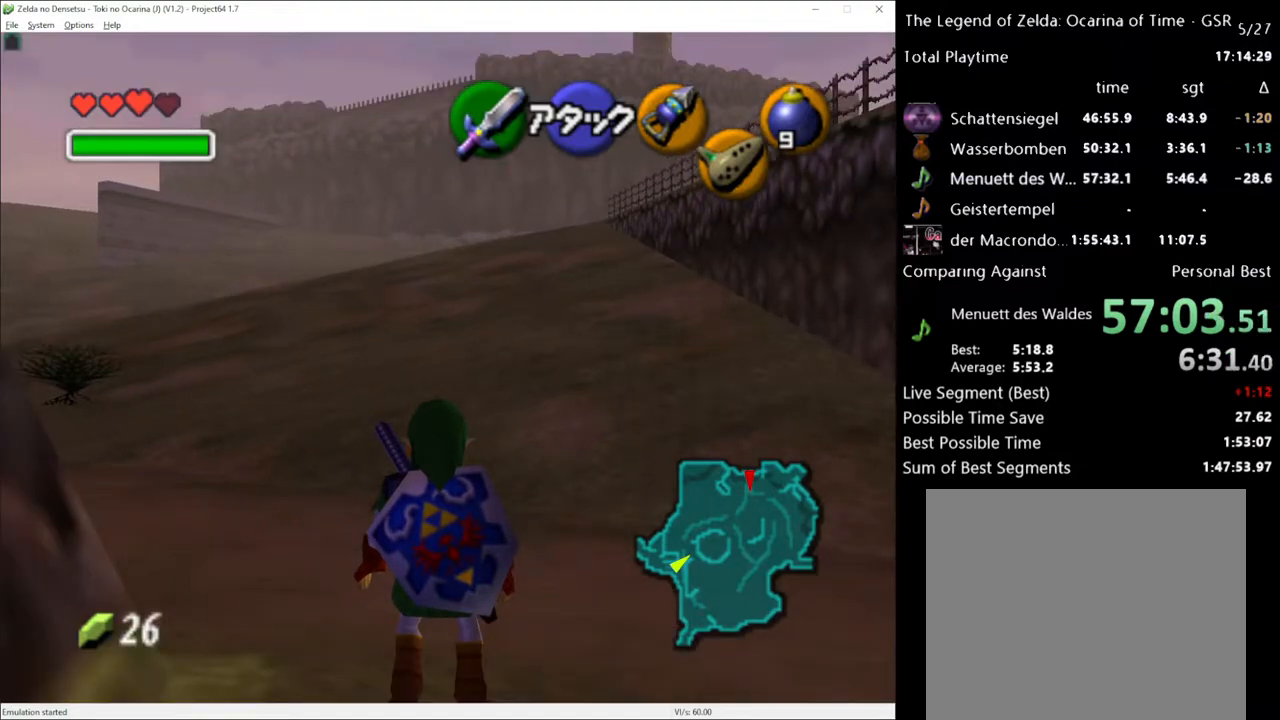
{"buttons": [], "left_stick": "center", "right_stick": "center", "events": []}
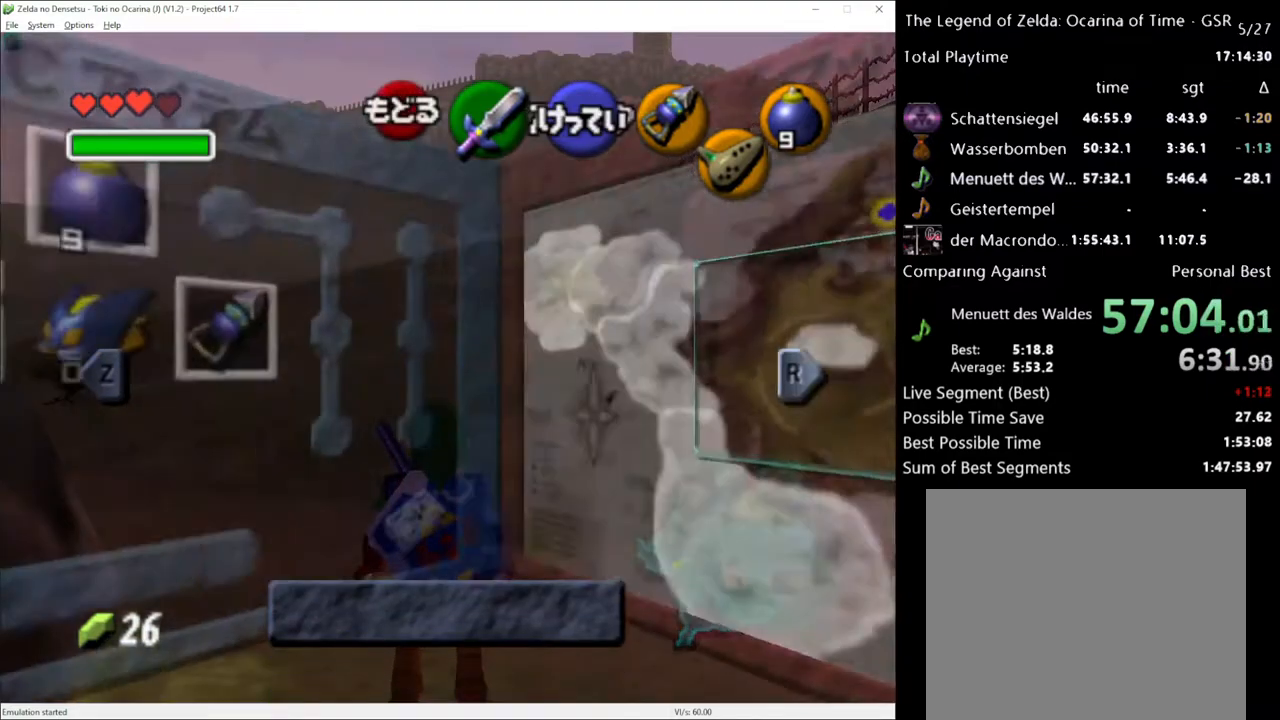
{"buttons": [], "left_stick": "center", "right_stick": "center", "events": []}
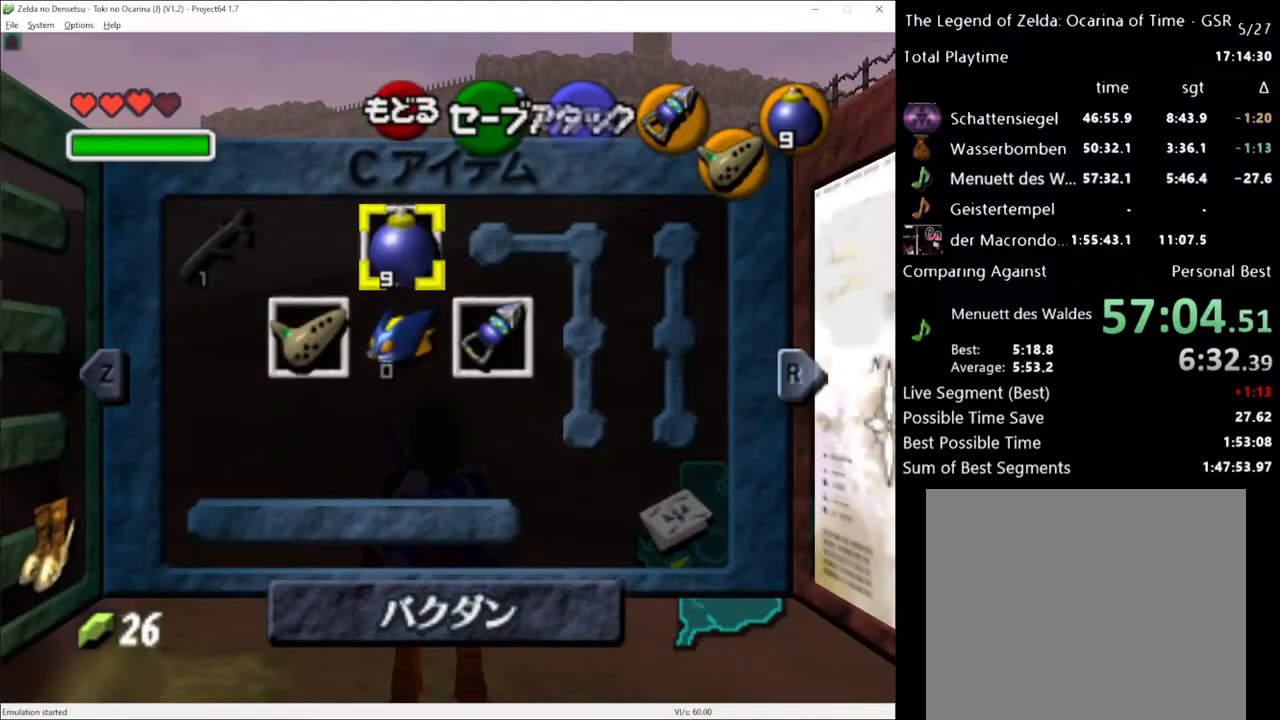
{"buttons": ["START"], "left_stick": "center", "right_stick": "center", "events": [[467, "START", "down"]]}
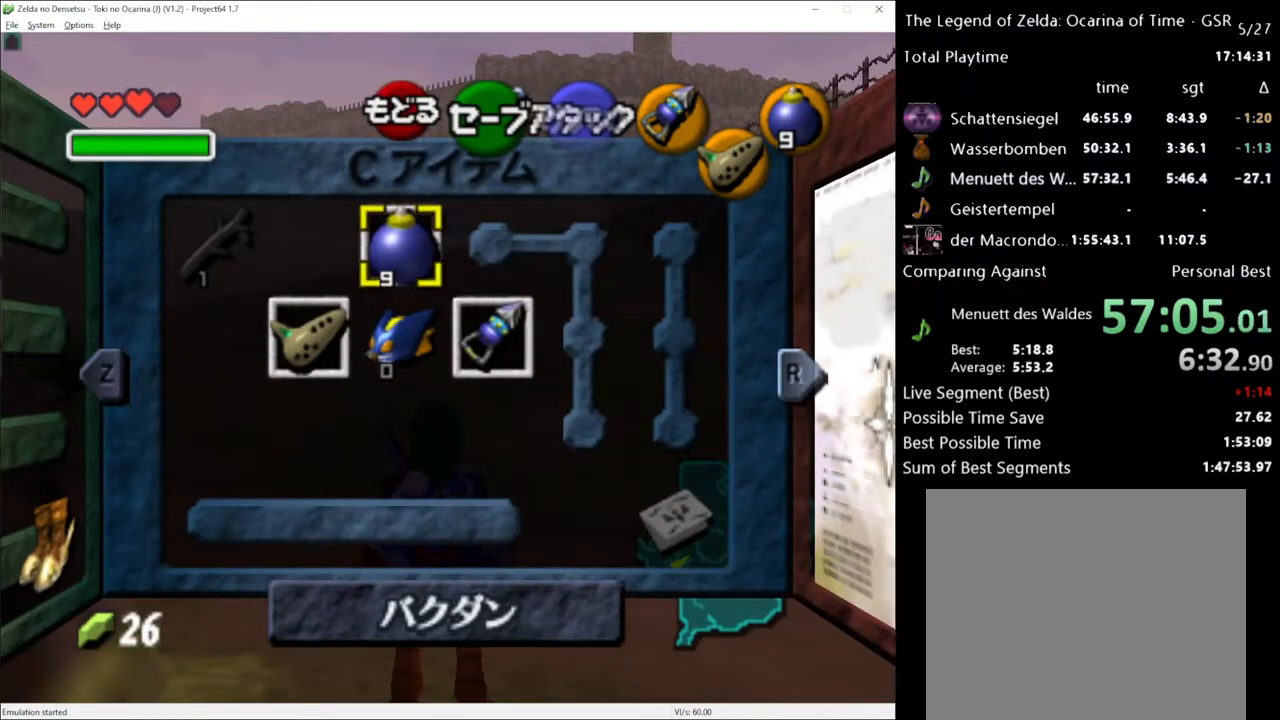
{"buttons": [], "left_stick": "center", "right_stick": "center", "events": [[150, "START", "up"]]}
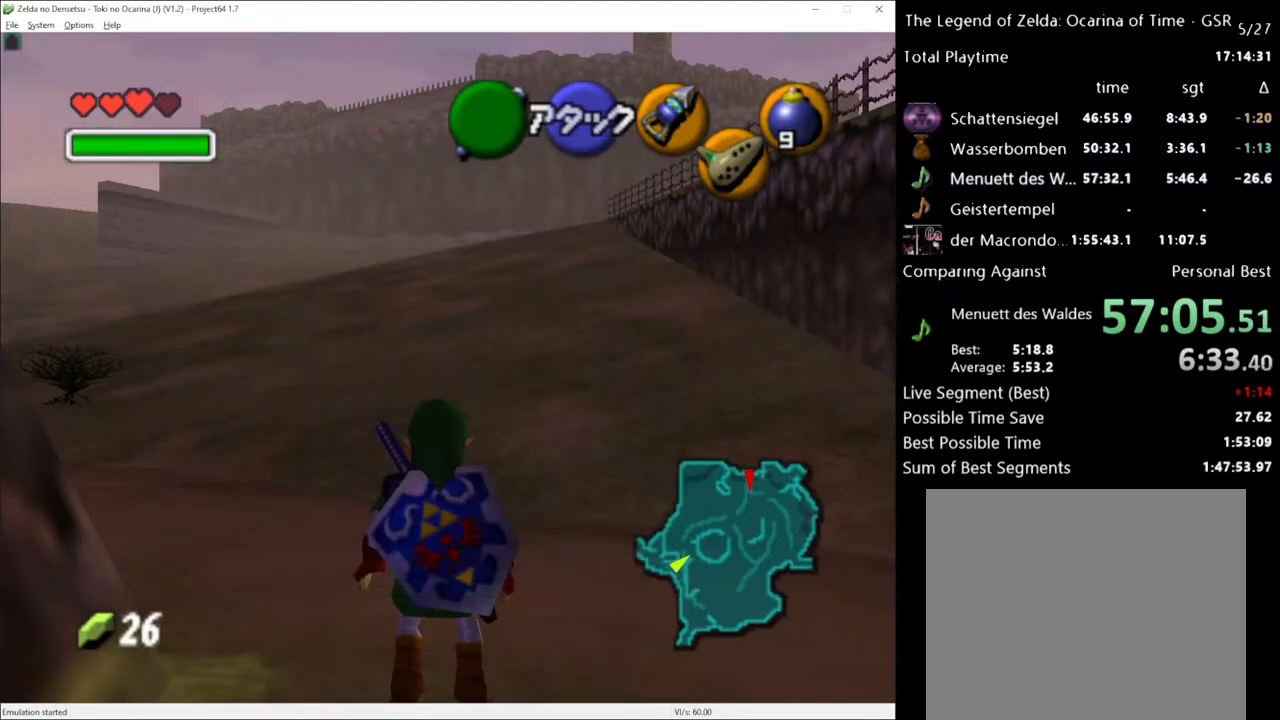
{"buttons": [], "left_stick": "center", "right_stick": "center", "events": []}
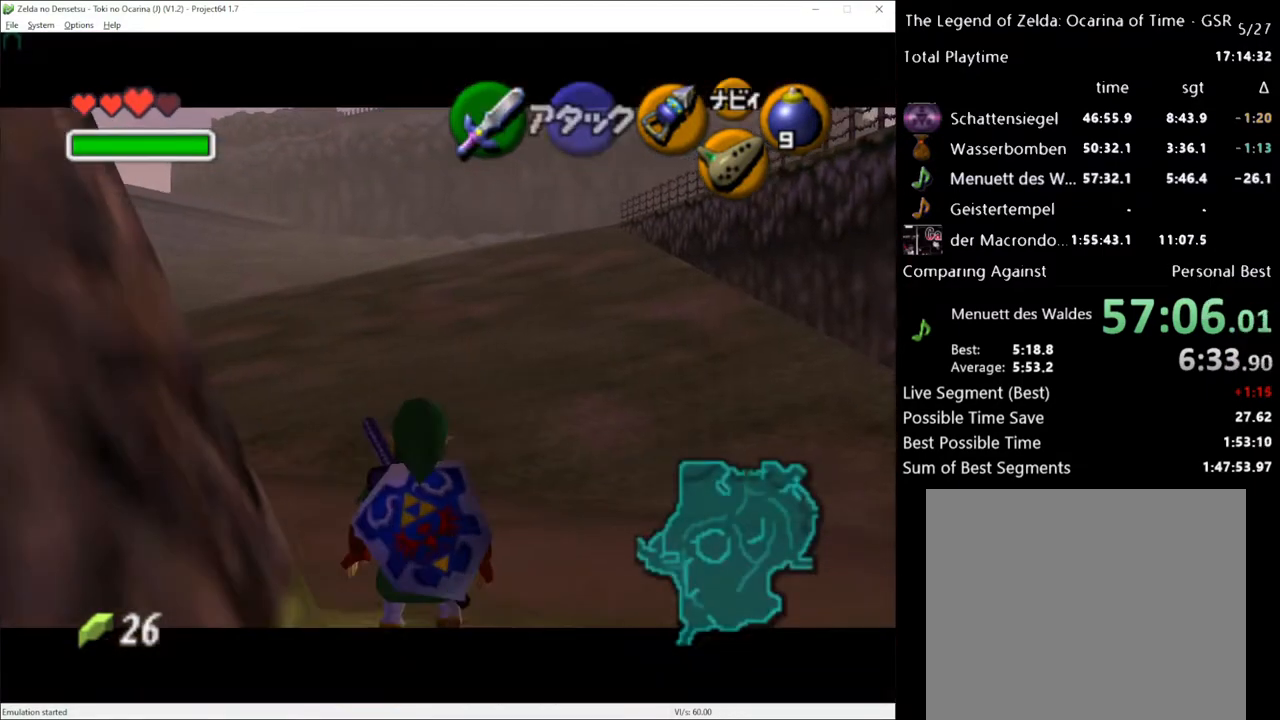
{"buttons": [], "left_stick": "center", "right_stick": "center", "events": []}
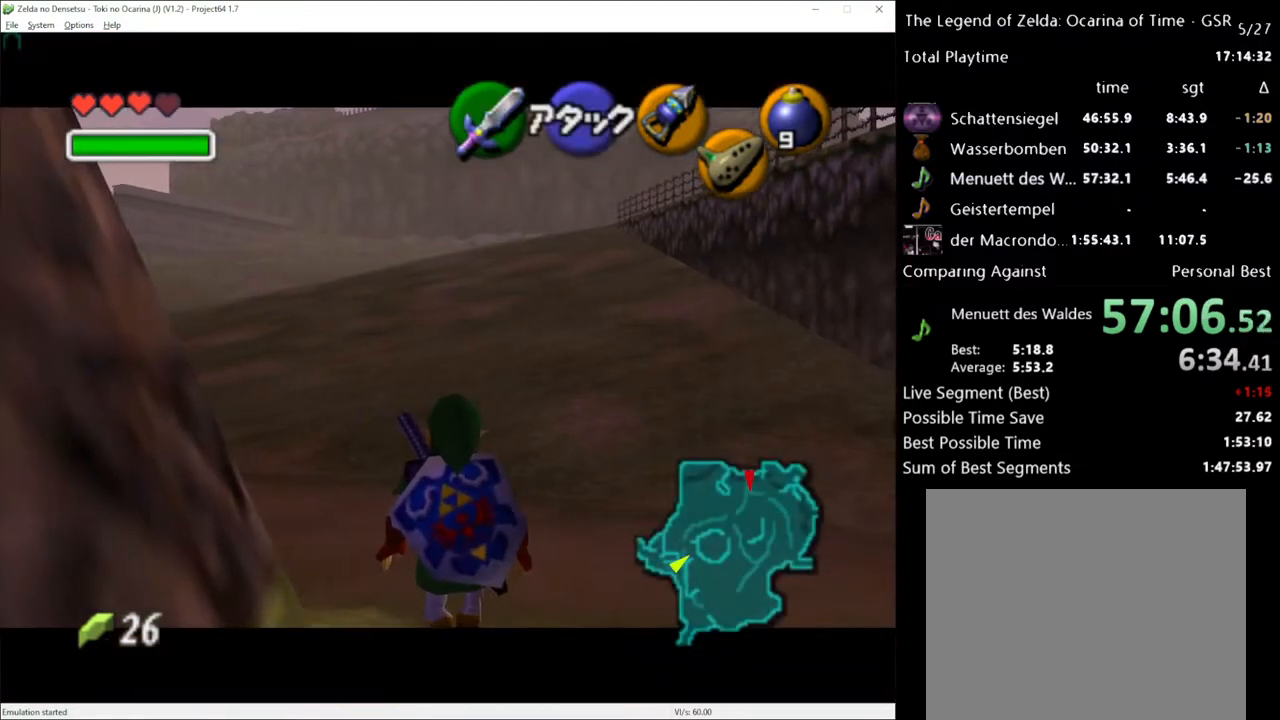
{"buttons": [], "left_stick": "up", "right_stick": "center", "events": [[67, "left_stick", "down"], [183, "left_stick", "center"], [367, "left_stick", "up"]]}
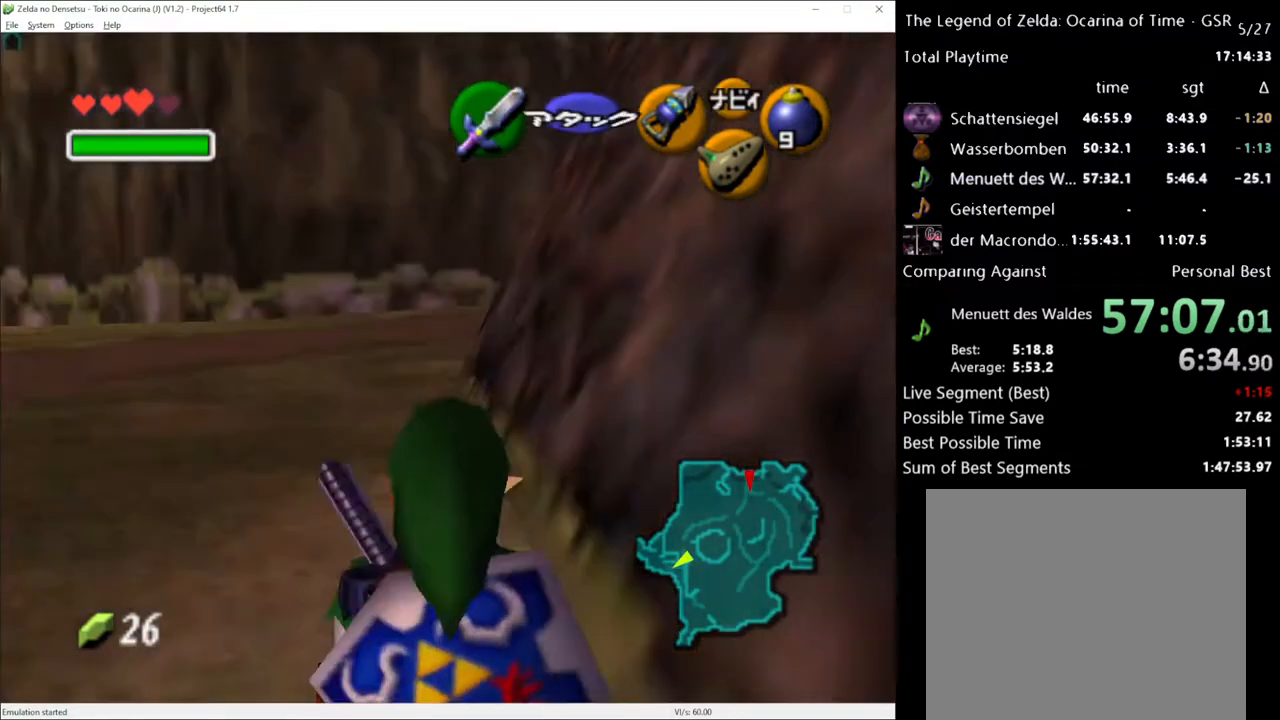
{"buttons": [], "left_stick": "up", "right_stick": "center", "events": [[333, "A", "down"], [467, "A", "up"]]}
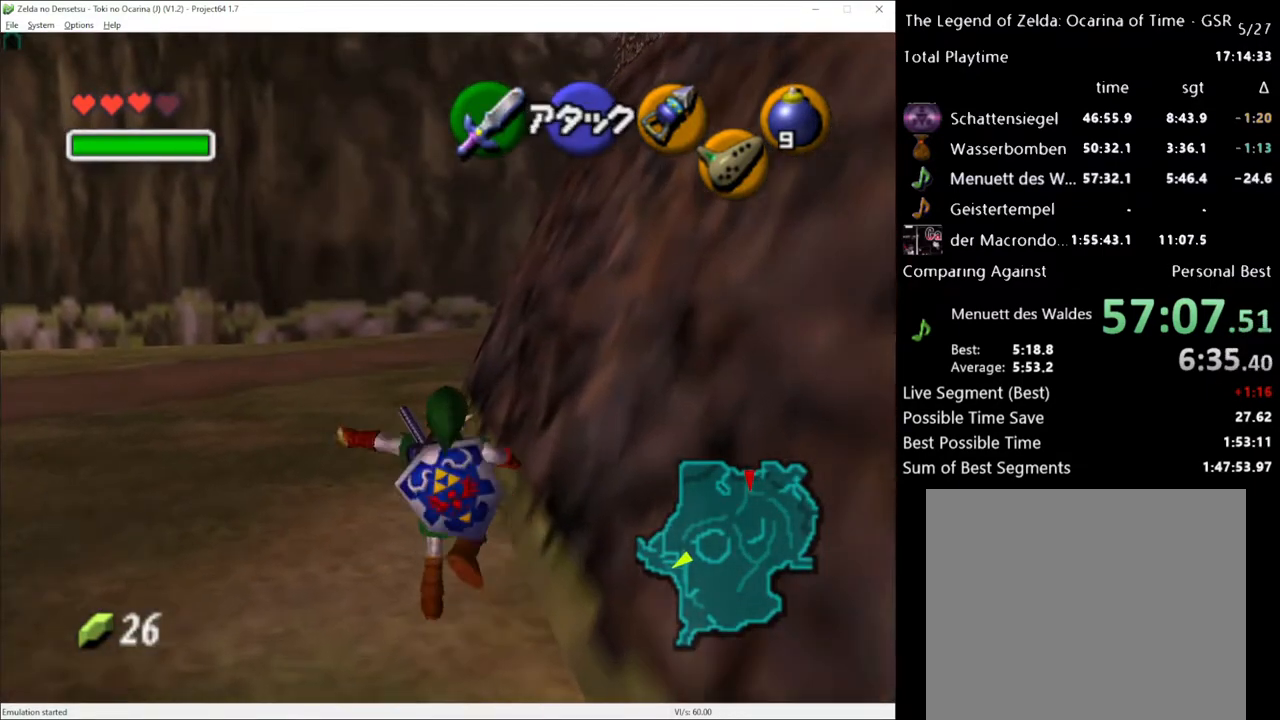
{"buttons": [], "left_stick": "up", "right_stick": "center", "events": []}
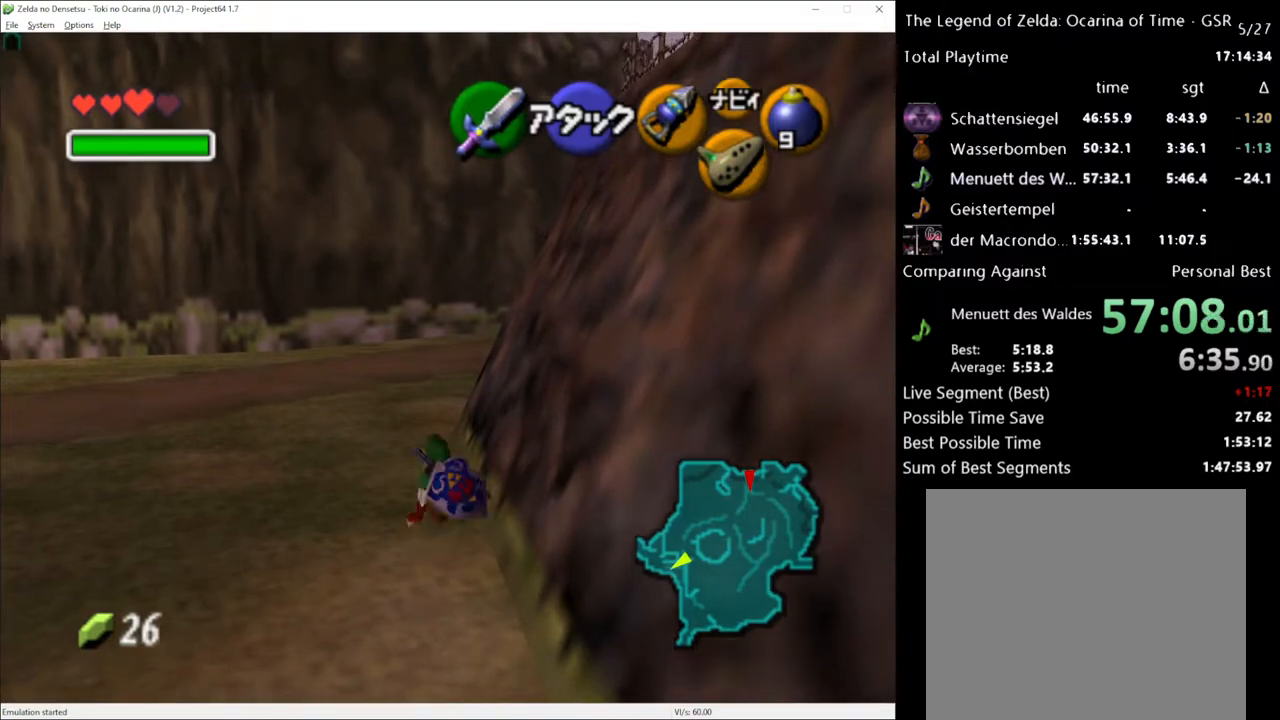
{"buttons": [], "left_stick": "up", "right_stick": "center", "events": [[50, "A", "down"], [183, "A", "up"]]}
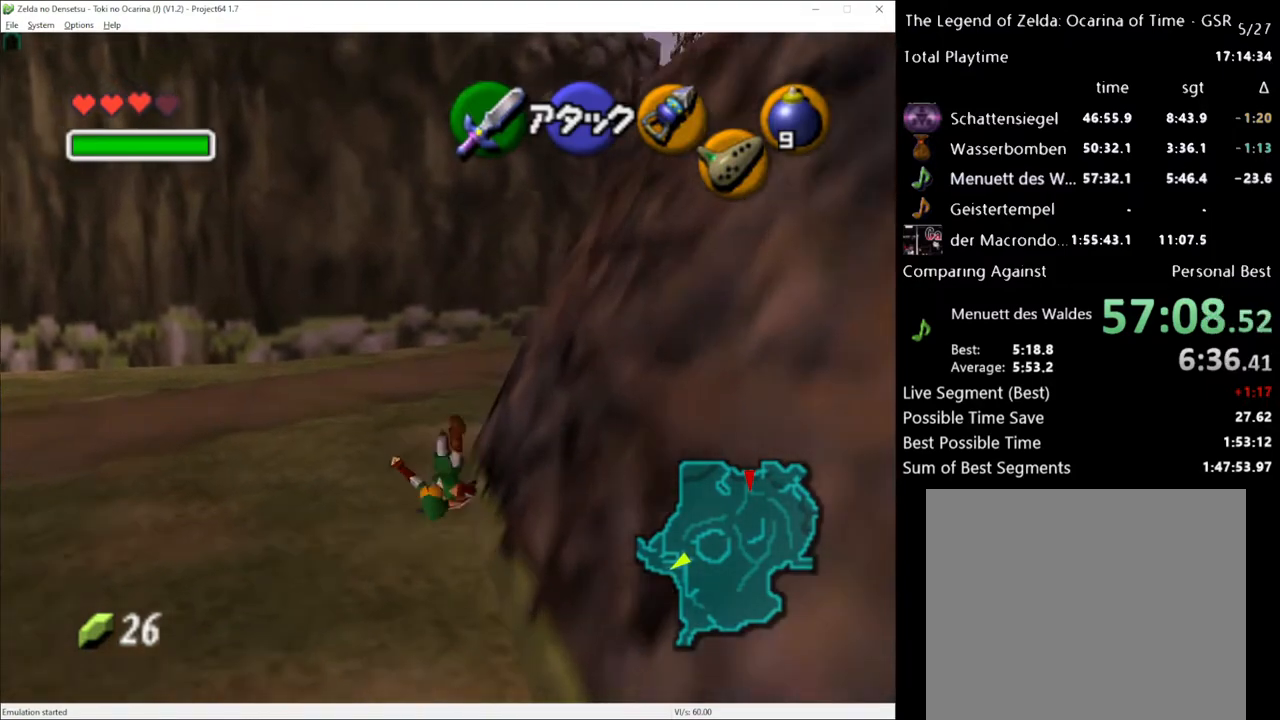
{"buttons": [], "left_stick": "up", "right_stick": "center", "events": [[367, "A", "down"], [500, "A", "up"]]}
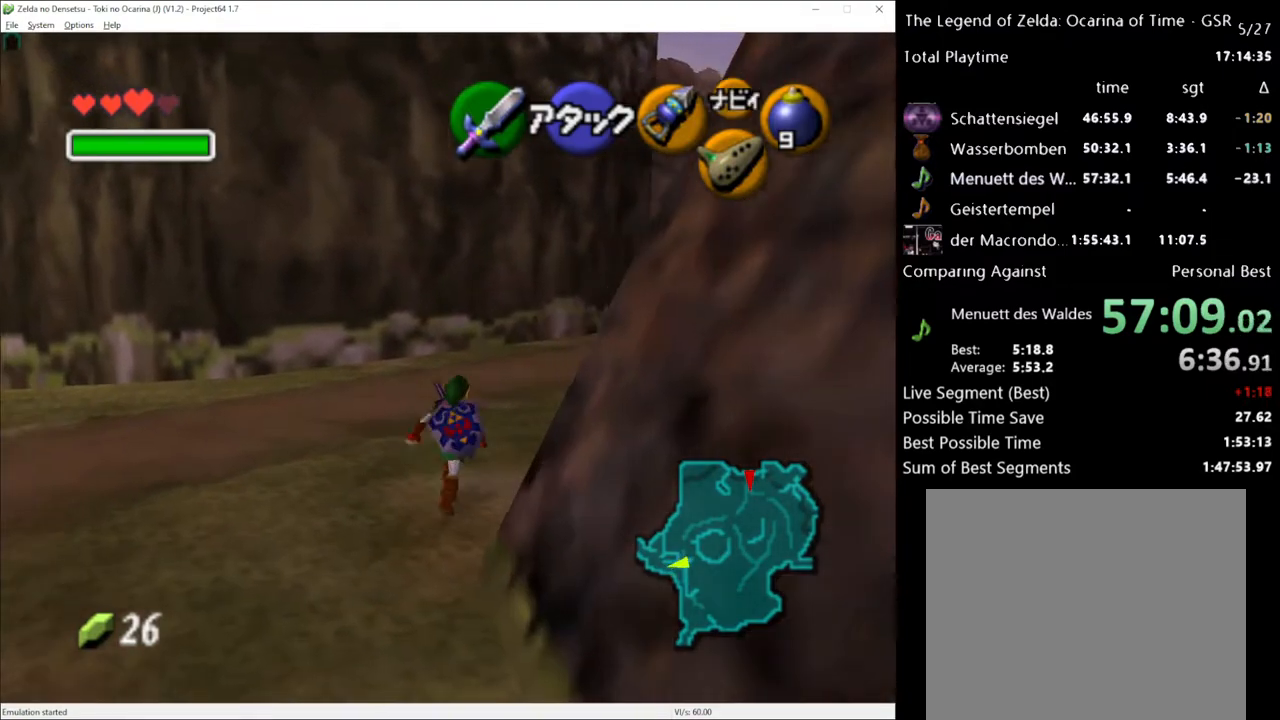
{"buttons": [], "left_stick": "up", "right_stick": "center", "events": []}
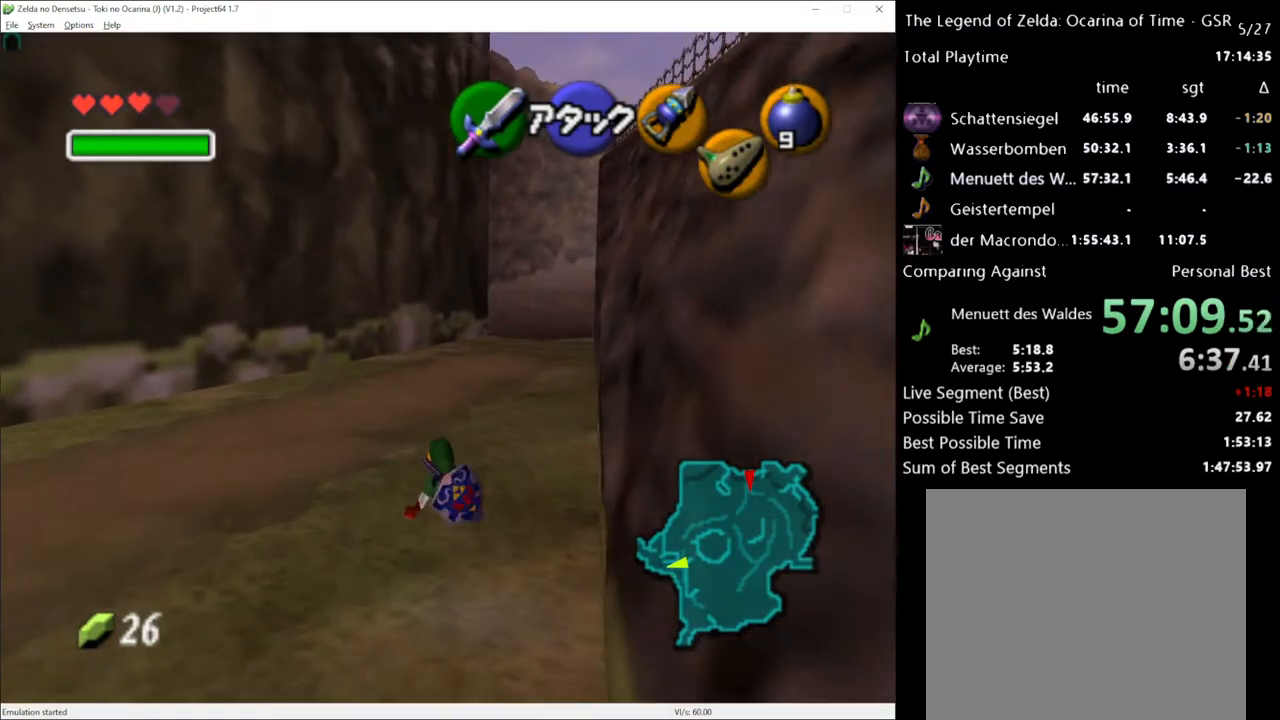
{"buttons": [], "left_stick": "up", "right_stick": "center", "events": [[183, "A", "down"], [283, "A", "up"]]}
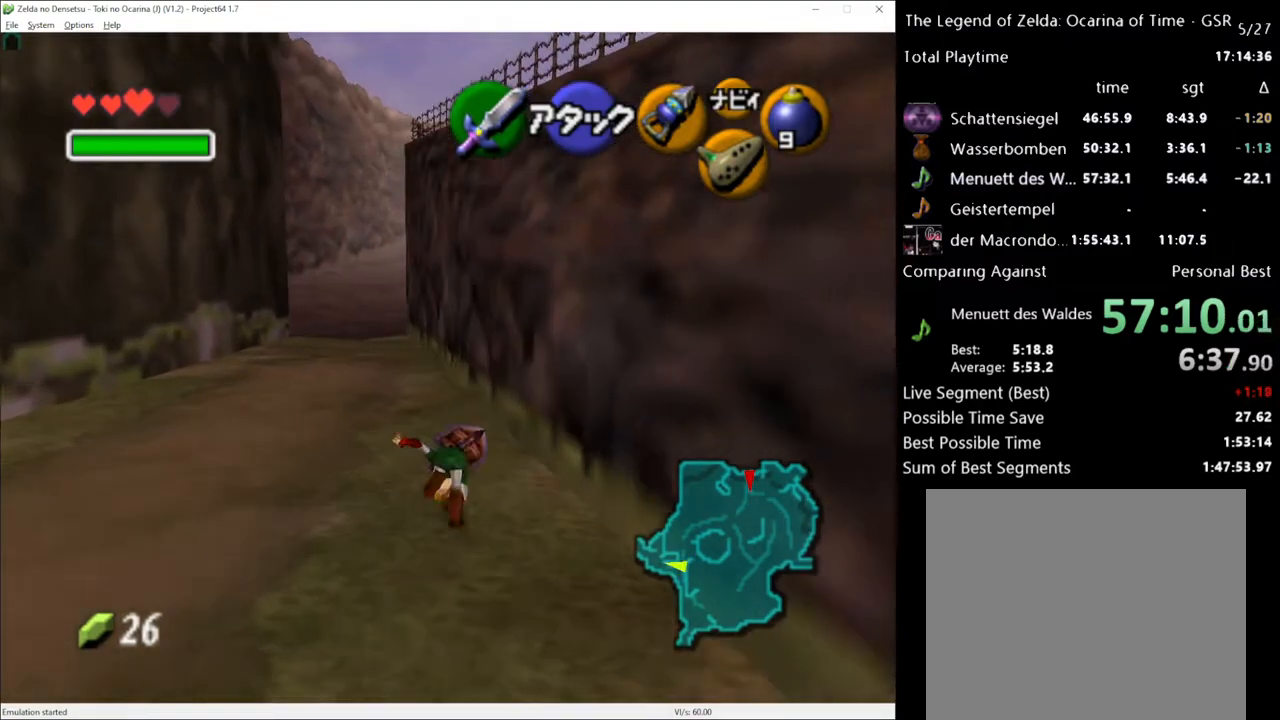
{"buttons": [], "left_stick": "down", "right_stick": "center", "events": [[217, "left_stick", "center"], [267, "left_stick", "down"]]}
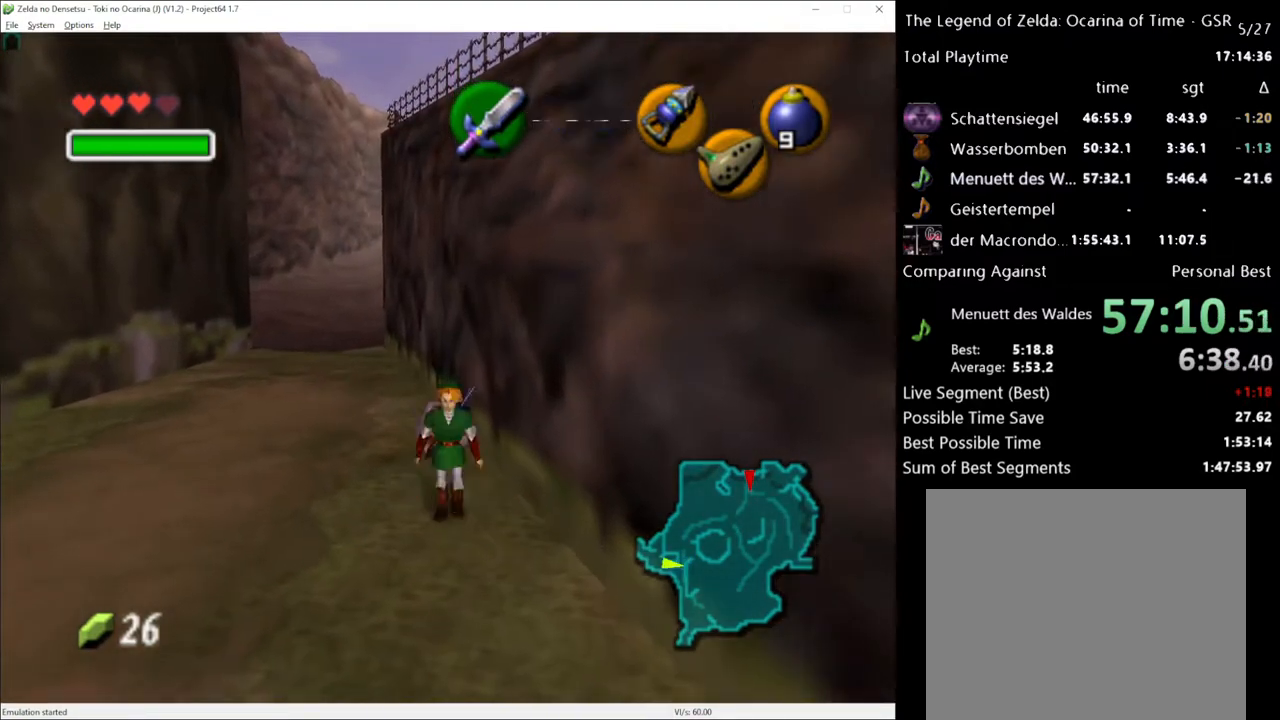
{"buttons": [], "left_stick": "down", "right_stick": "center", "events": []}
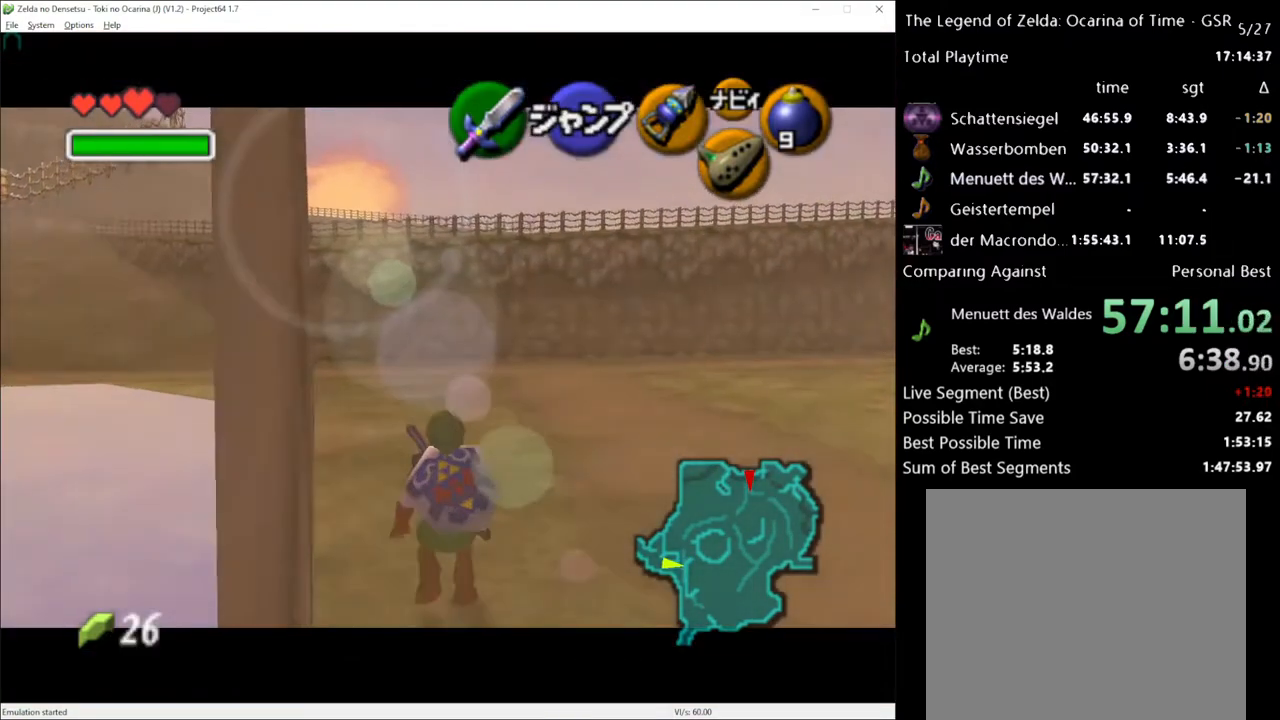
{"buttons": [], "left_stick": "down", "right_stick": "center", "events": []}
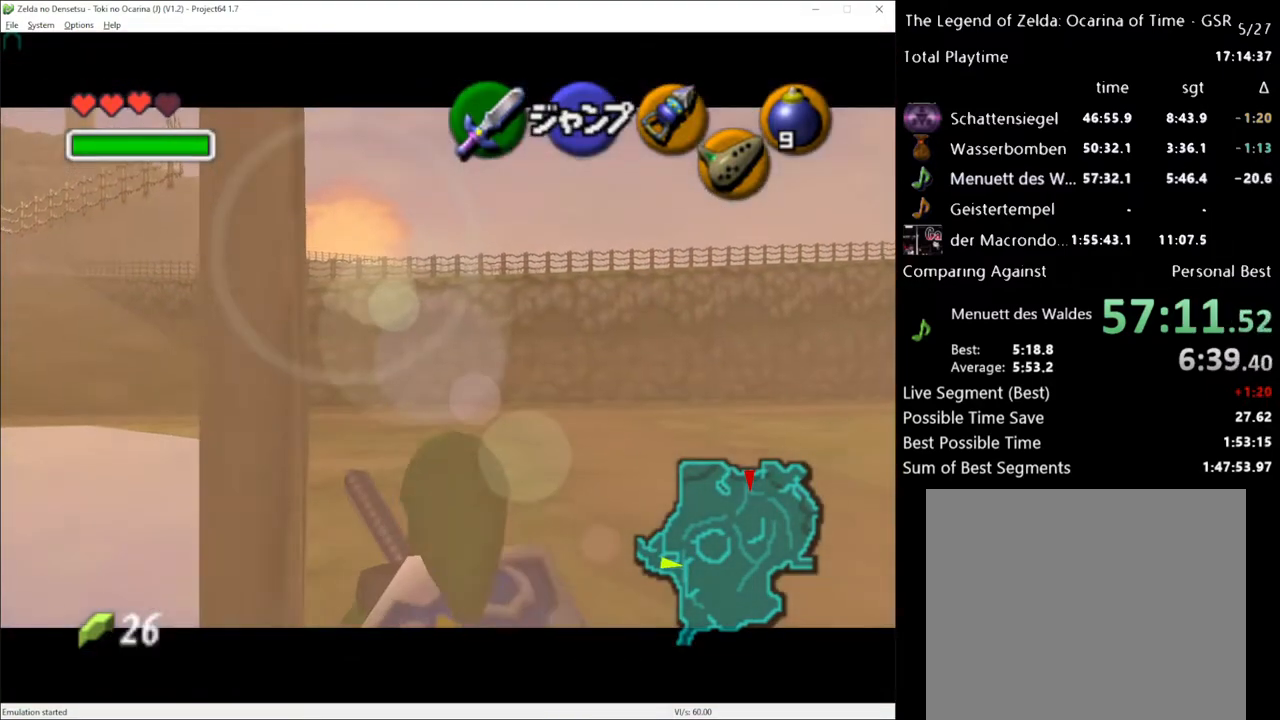
{"buttons": [], "left_stick": "down", "right_stick": "center", "events": []}
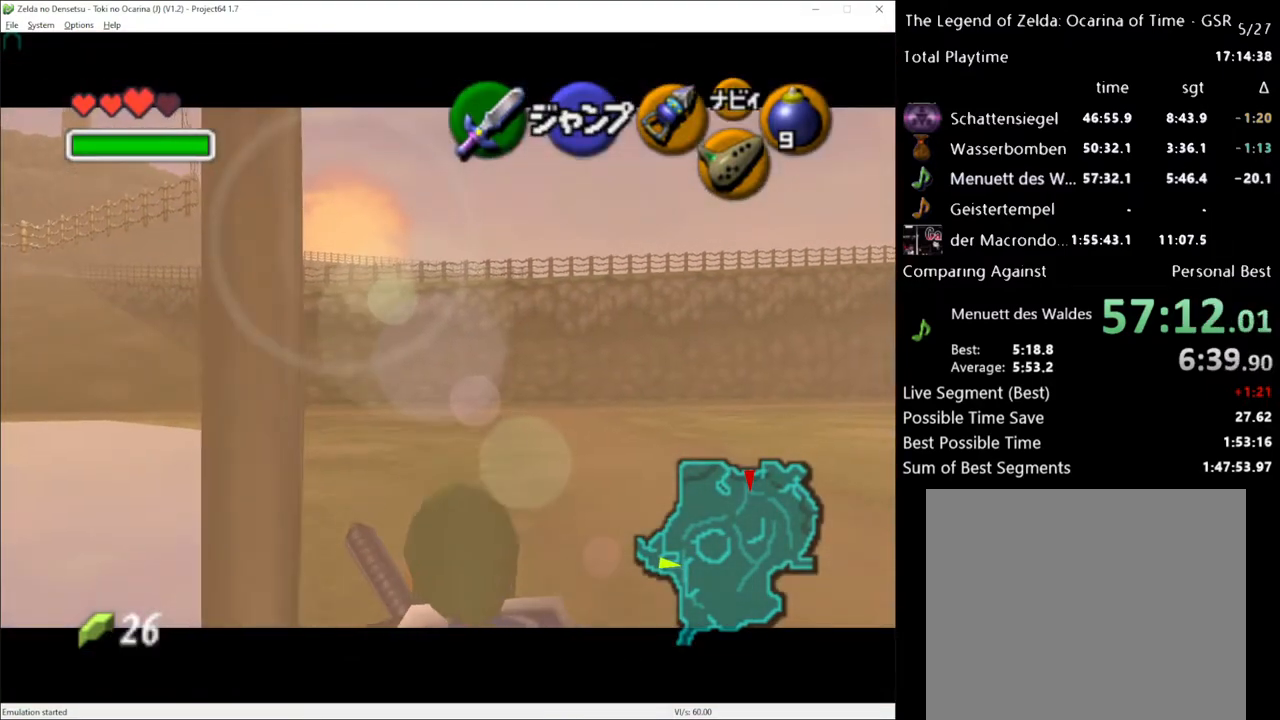
{"buttons": [], "left_stick": "down", "right_stick": "center", "events": []}
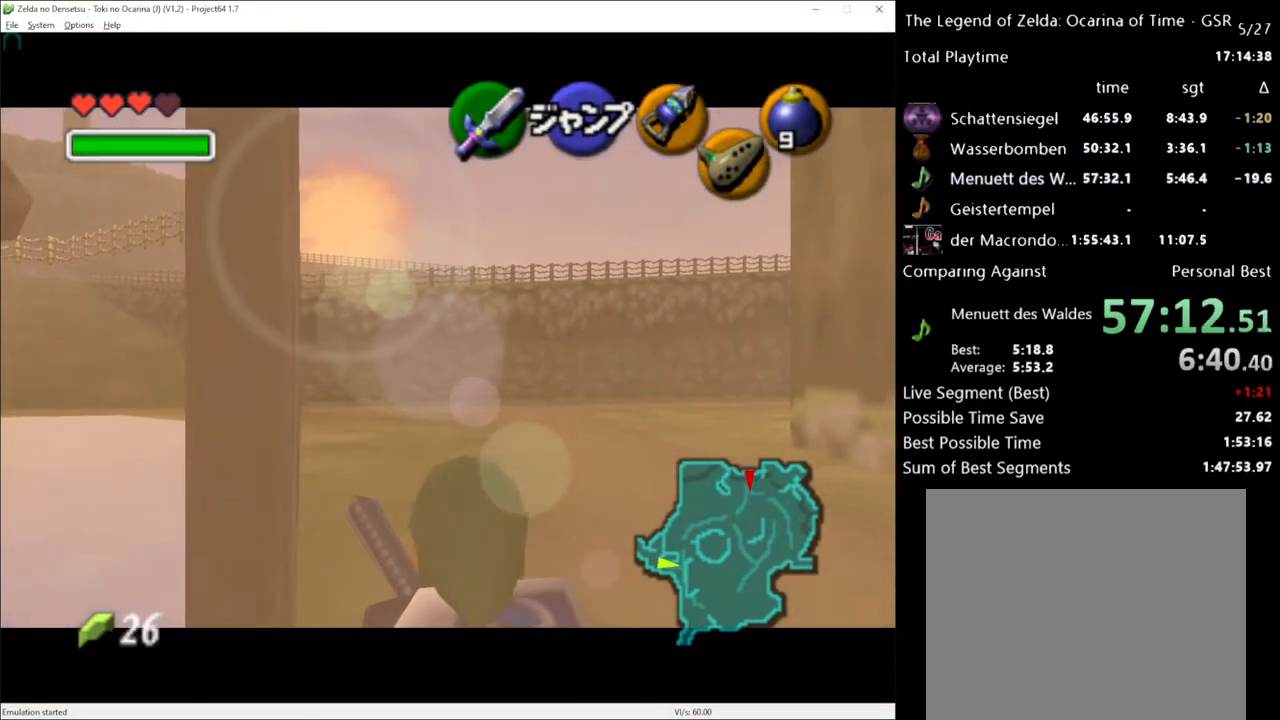
{"buttons": [], "left_stick": "down", "right_stick": "center", "events": []}
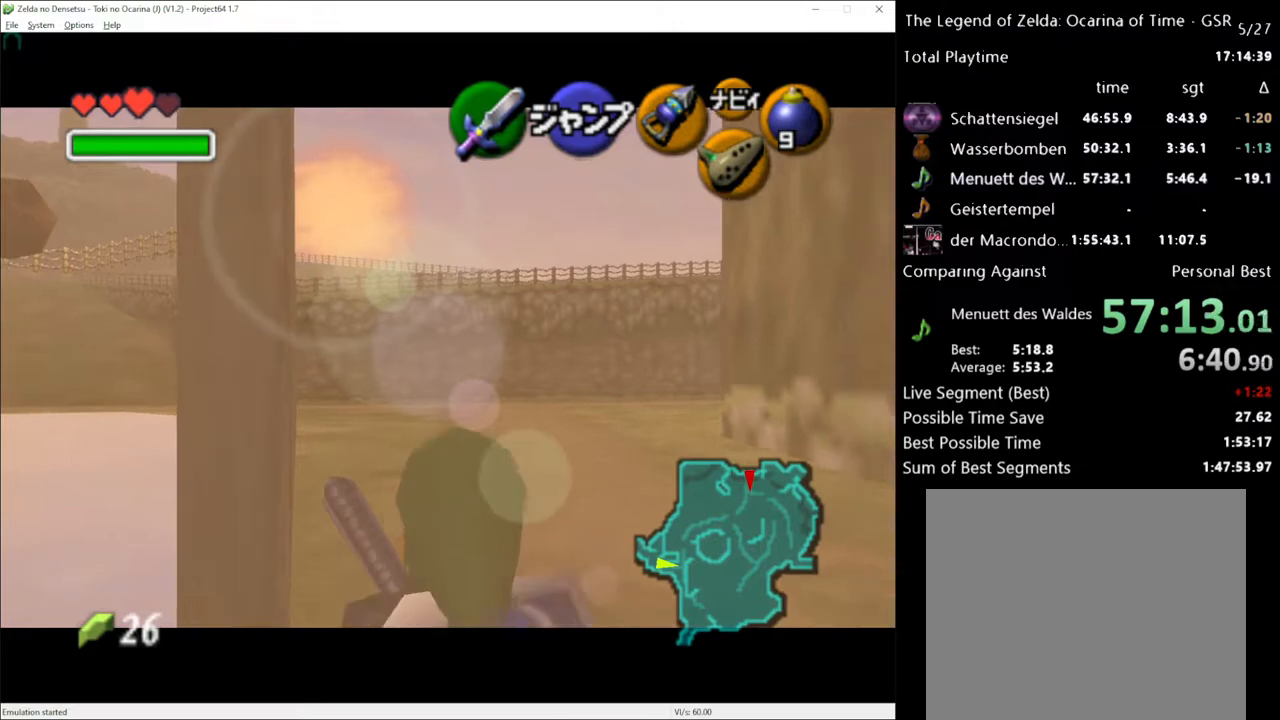
{"buttons": [], "left_stick": "down", "right_stick": "center", "events": []}
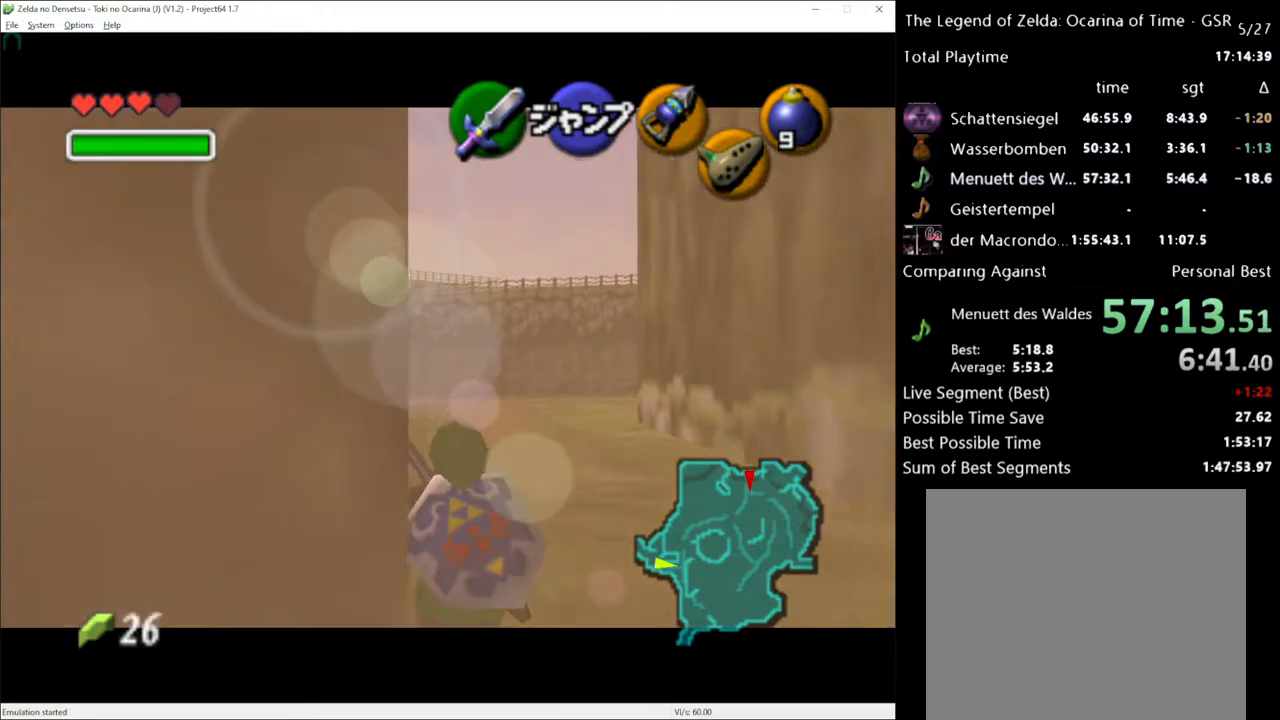
{"buttons": [], "left_stick": "down", "right_stick": "center", "events": []}
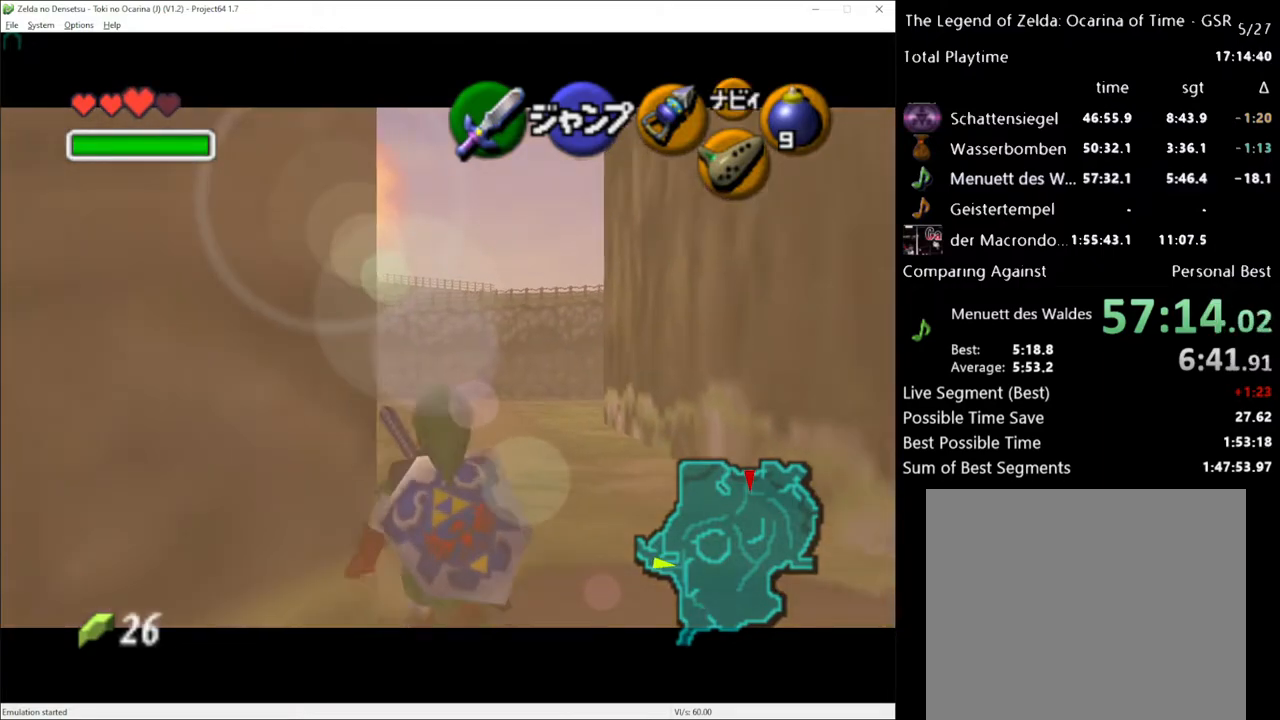
{"buttons": [], "left_stick": "down", "right_stick": "center", "events": []}
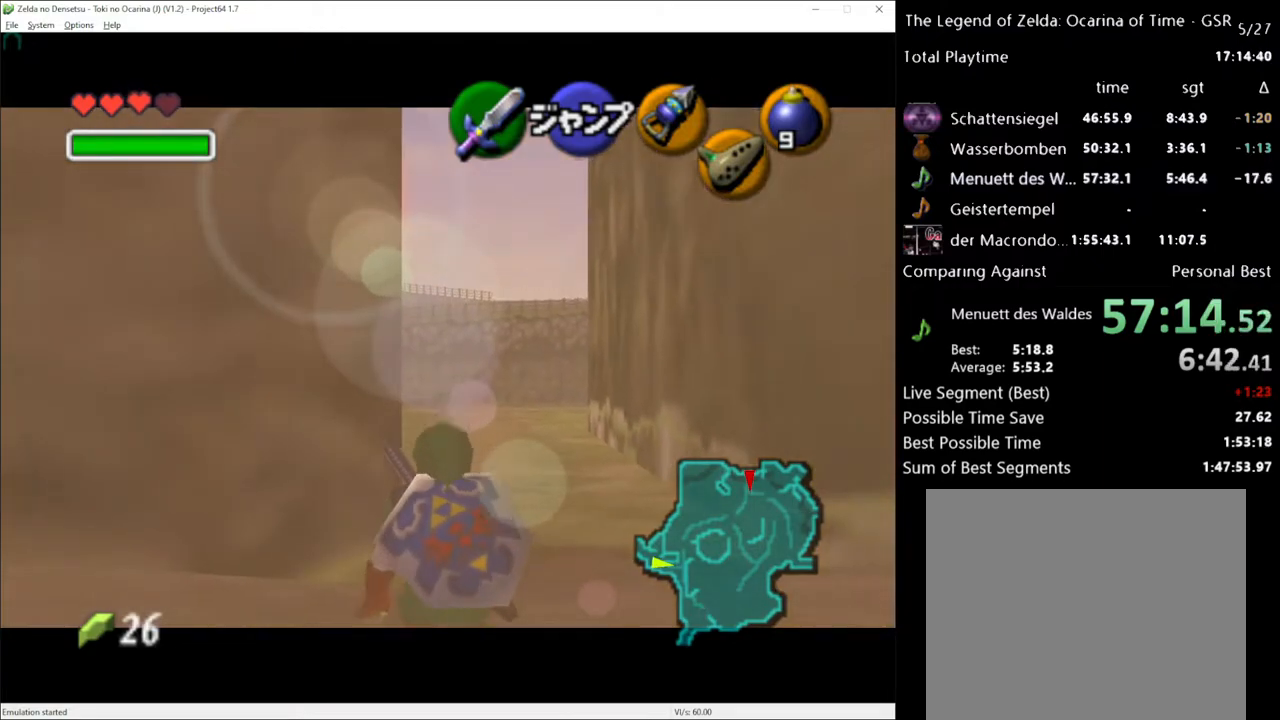
{"buttons": [], "left_stick": "down", "right_stick": "center", "events": []}
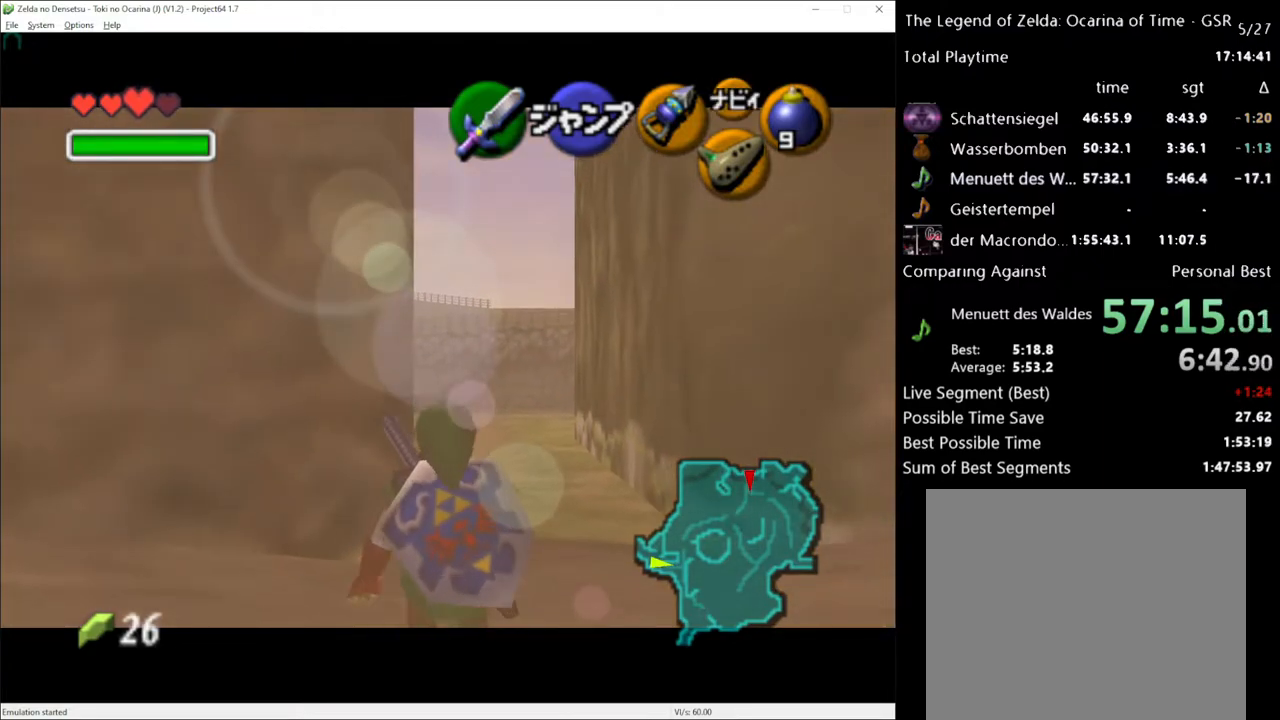
{"buttons": [], "left_stick": "down", "right_stick": "center", "events": []}
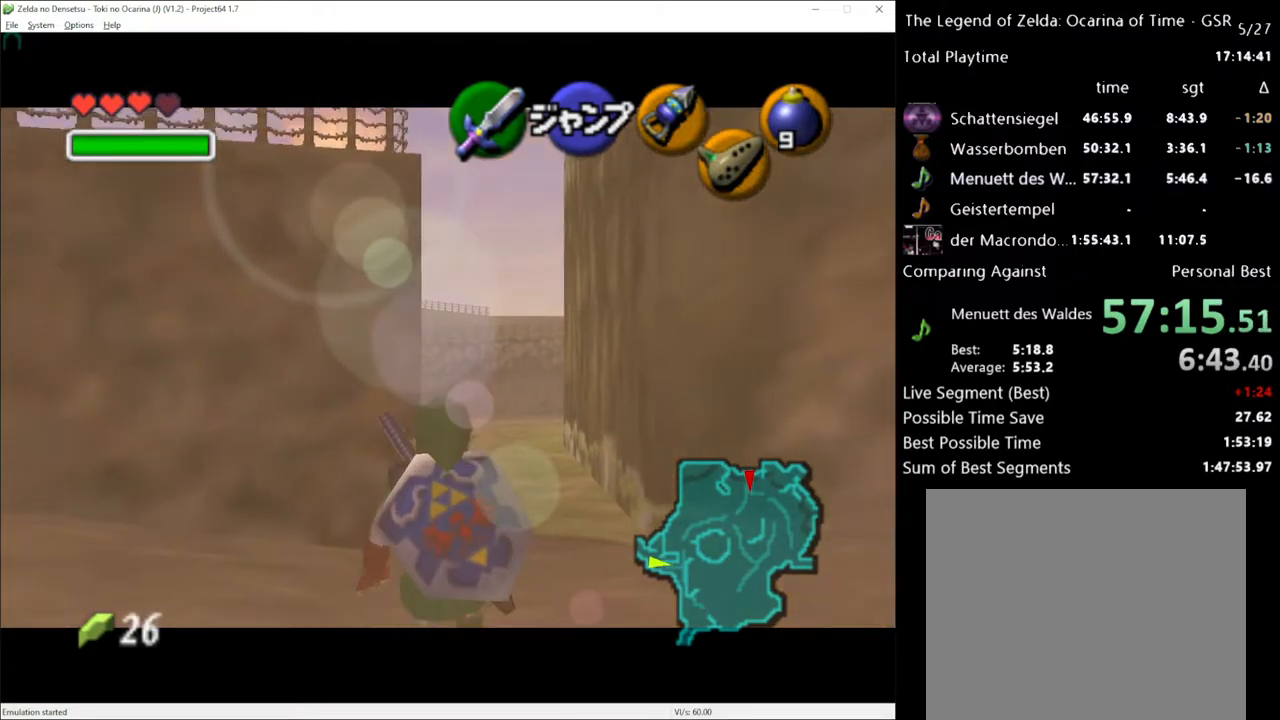
{"buttons": [], "left_stick": "down", "right_stick": "center", "events": []}
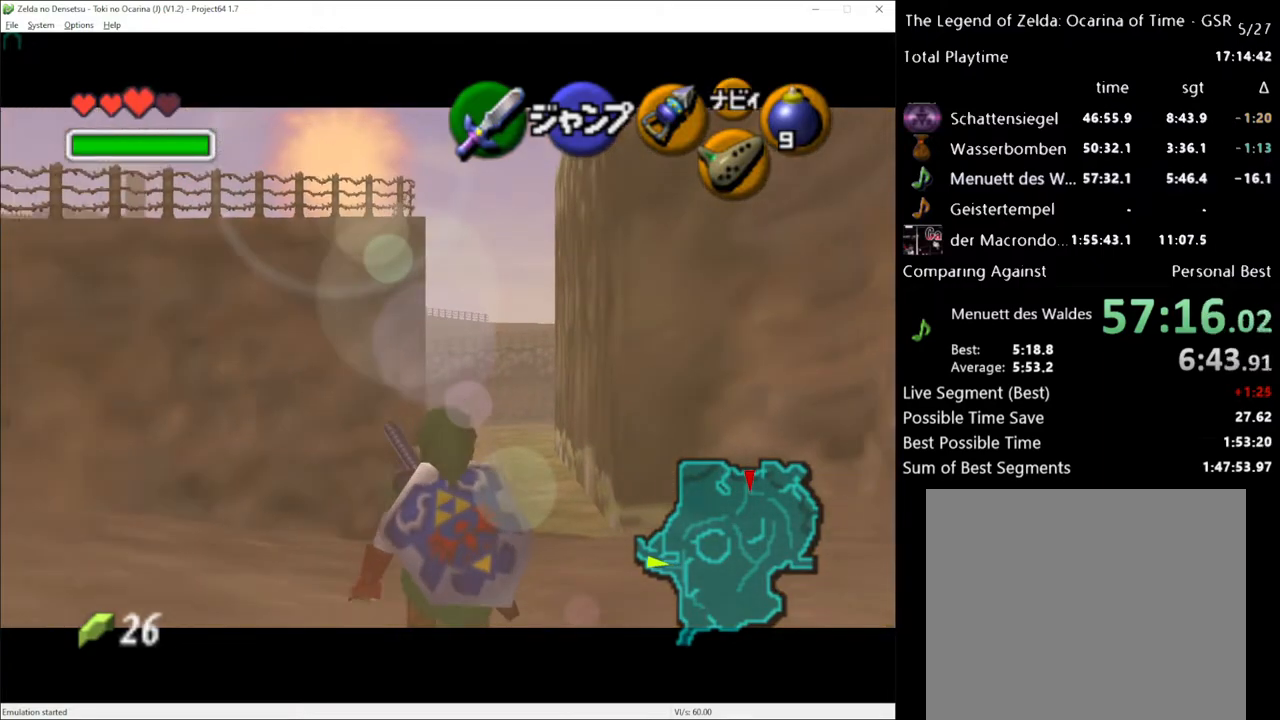
{"buttons": [], "left_stick": "down", "right_stick": "center", "events": []}
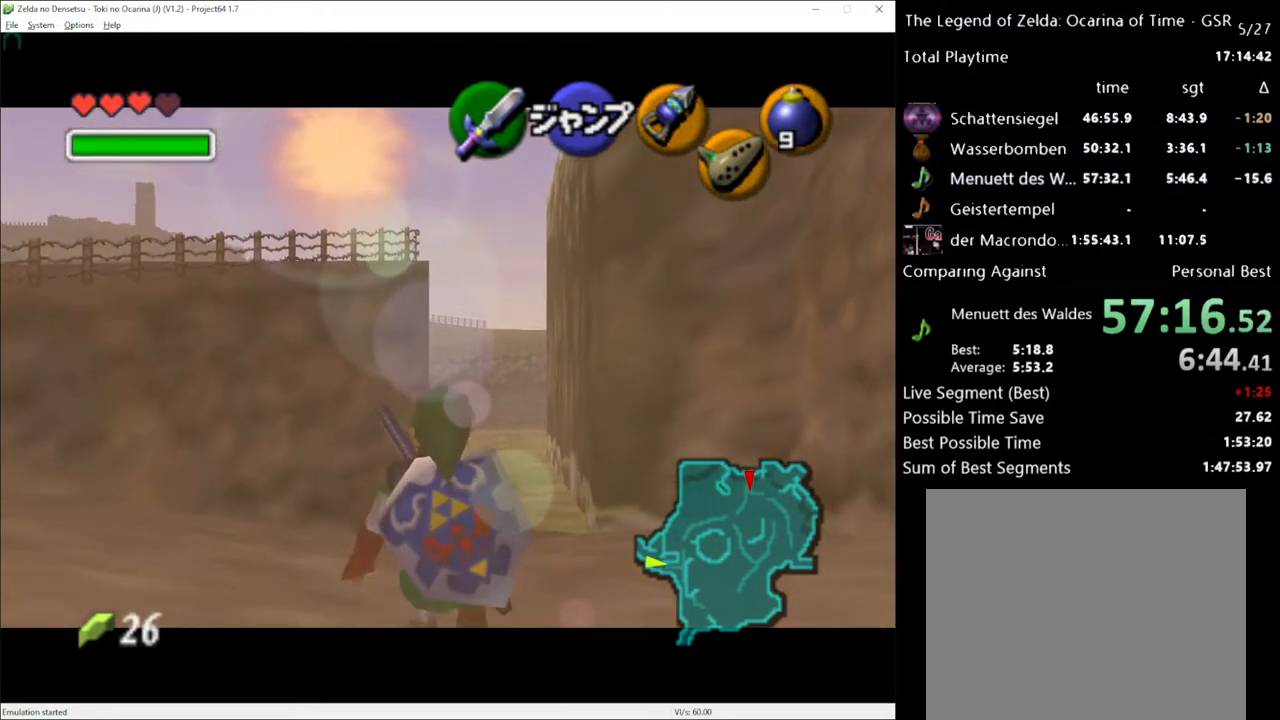
{"buttons": [], "left_stick": "down", "right_stick": "center", "events": []}